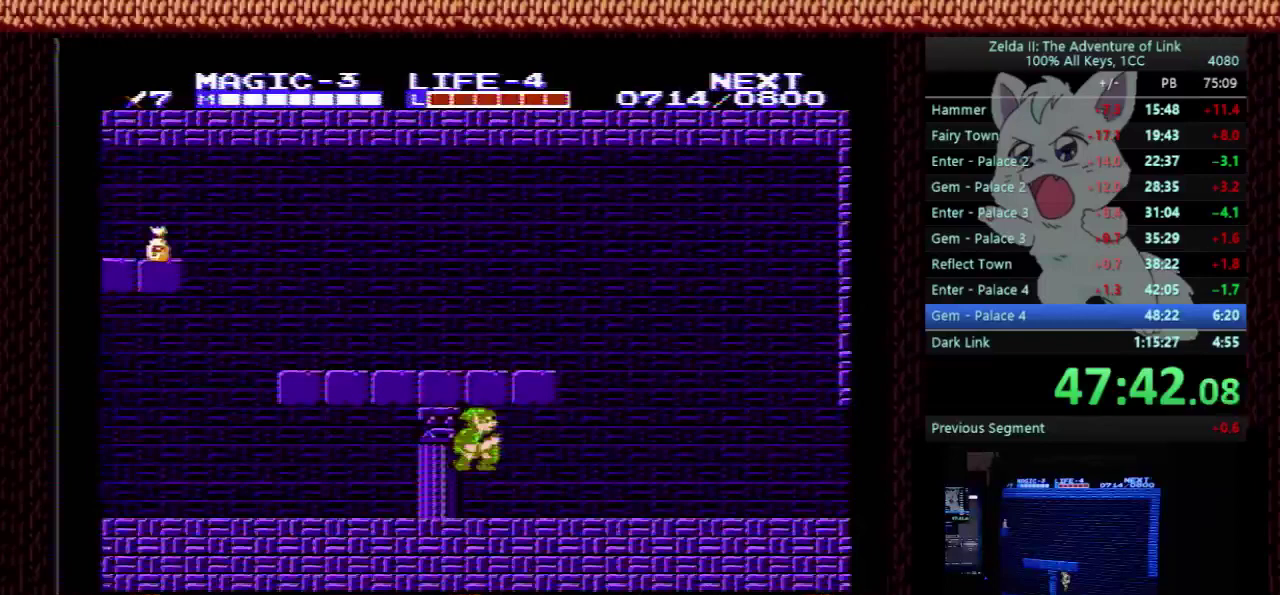
Gameplay with a controller (Nintendo layout); each line is a JSON object with the inputs held at the frame after it. "events" lists button and stick changes between this image and that frame as [ms after this image, input, new state], when the widget could be followed in between. Not read: L3 R3.
{"buttons": ["A", "DPAD_RIGHT"], "events": [[33, "A", "up"], [433, "A", "down"]]}
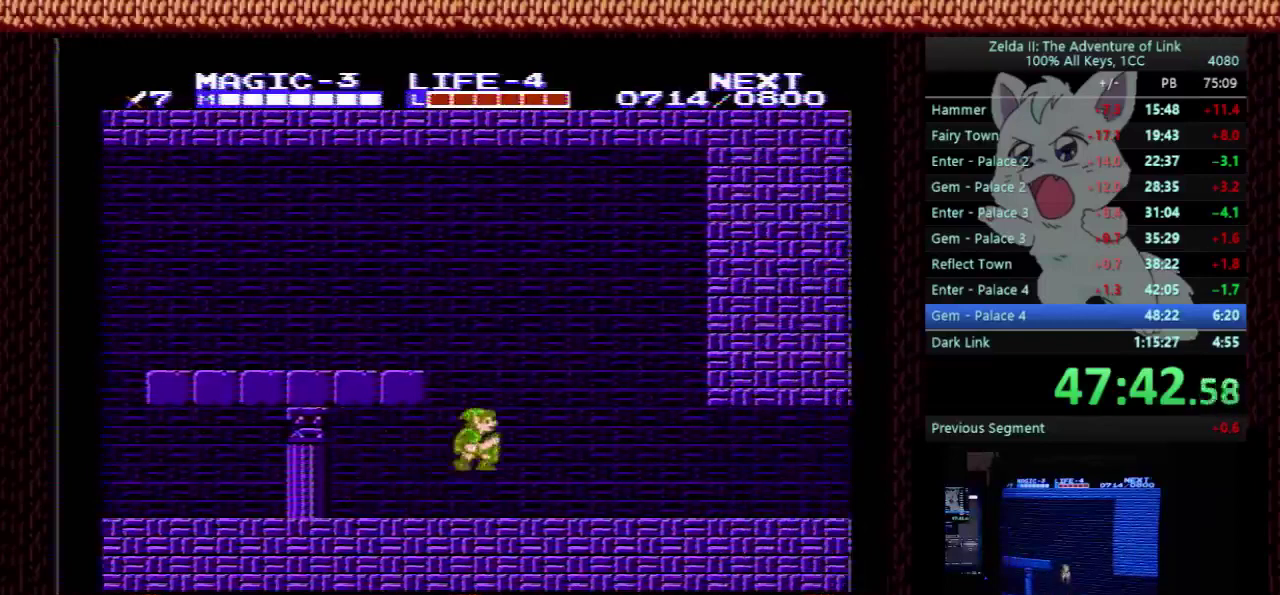
{"buttons": ["DPAD_RIGHT"], "events": [[200, "A", "up"], [233, "DPAD_DOWN", "down"], [267, "DPAD_RIGHT", "up"], [333, "B", "down"], [333, "DPAD_RIGHT", "down"], [400, "DPAD_DOWN", "up"], [467, "B", "up"]]}
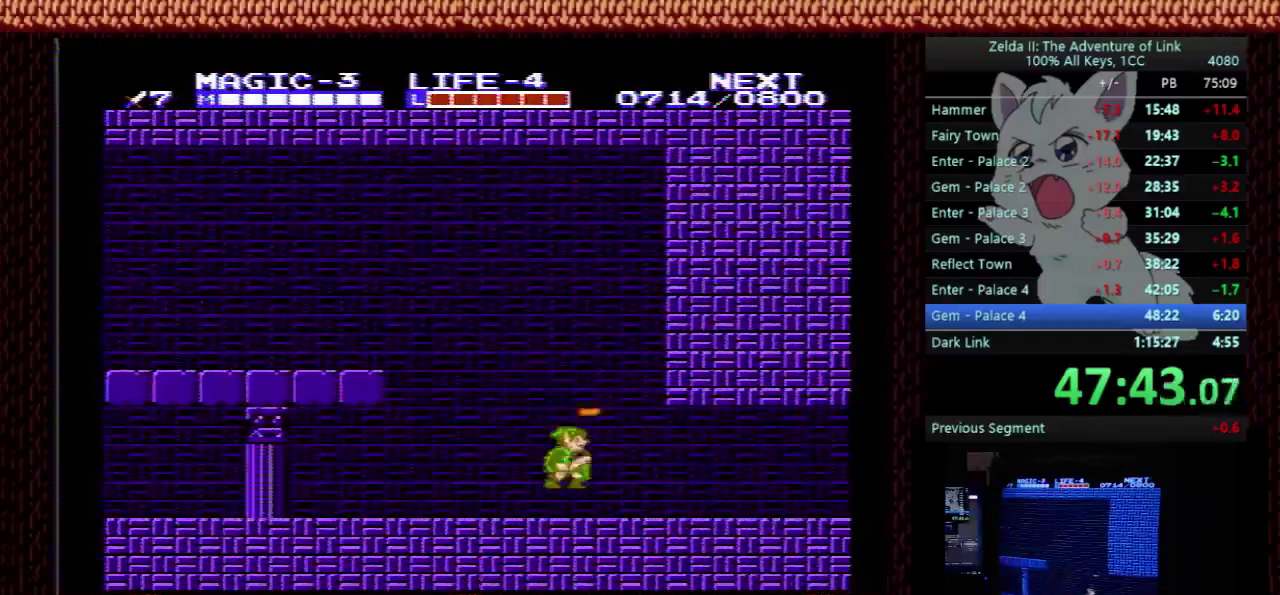
{"buttons": ["DPAD_RIGHT"], "events": []}
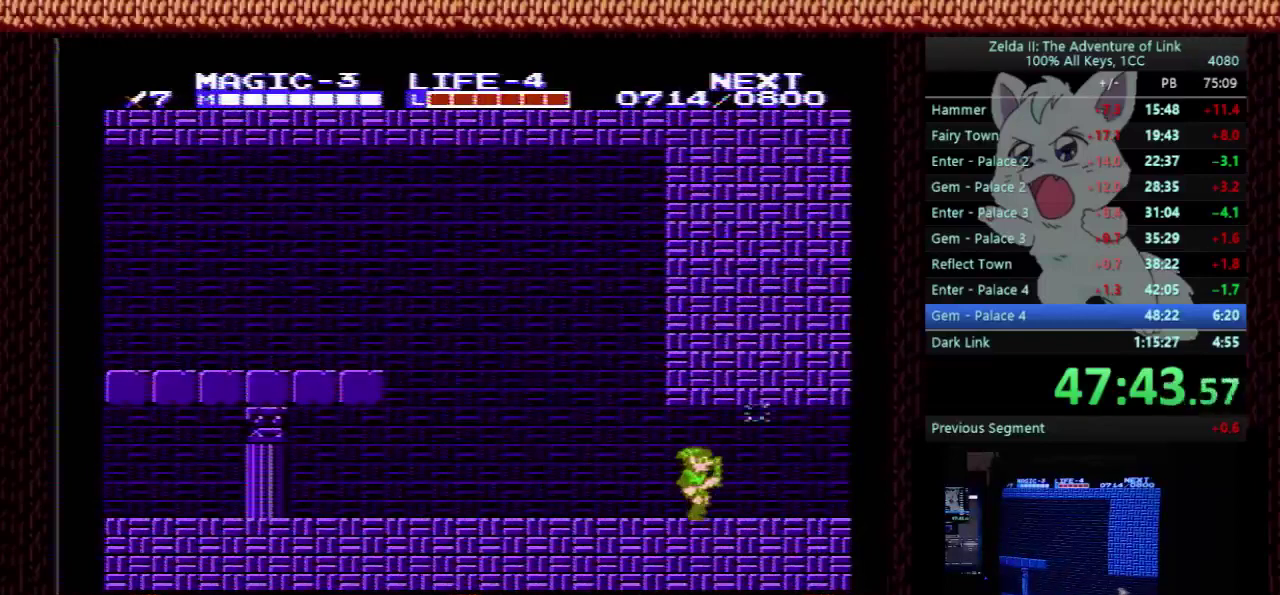
{"buttons": ["DPAD_RIGHT"], "events": []}
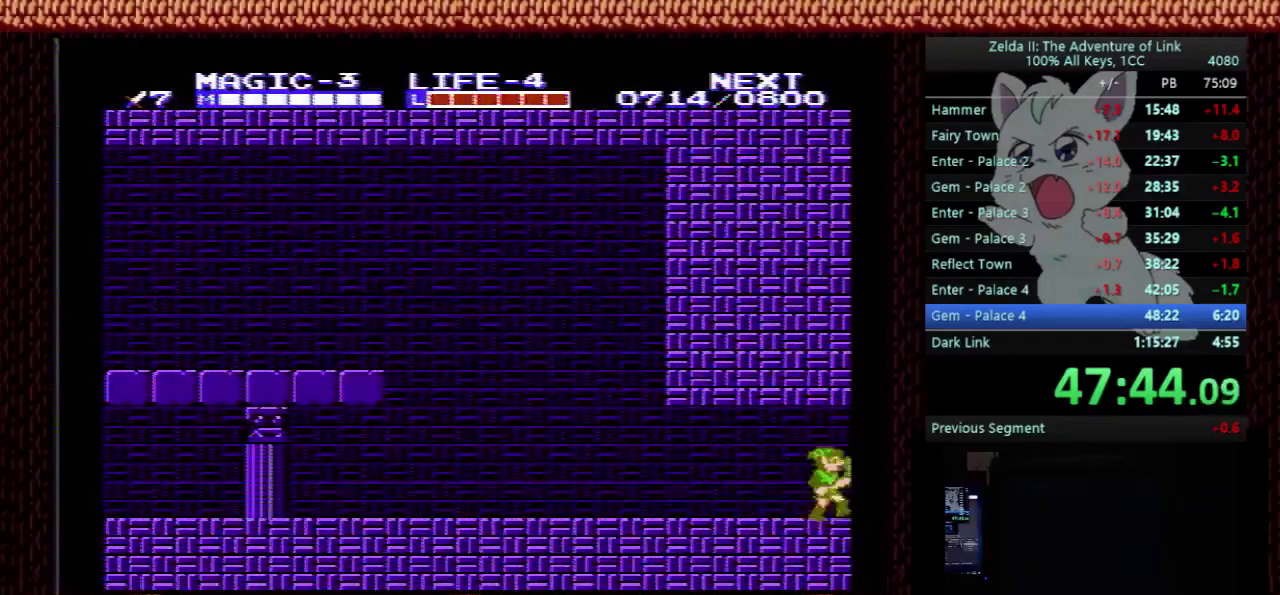
{"buttons": ["DPAD_RIGHT"], "events": []}
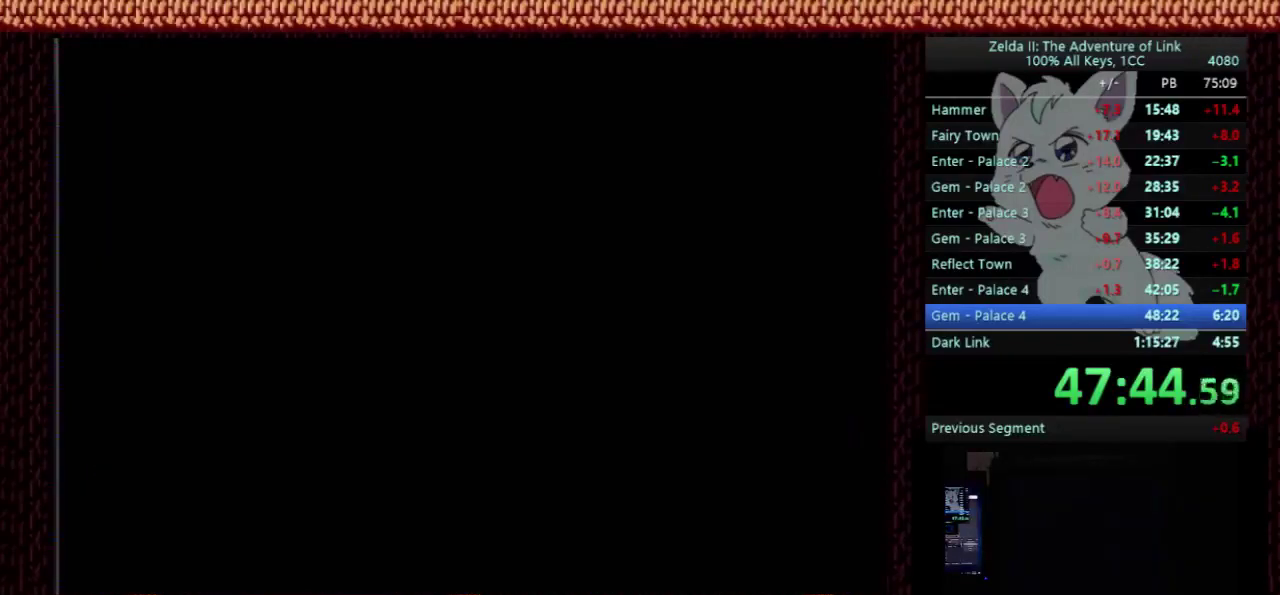
{"buttons": ["DPAD_RIGHT"], "events": []}
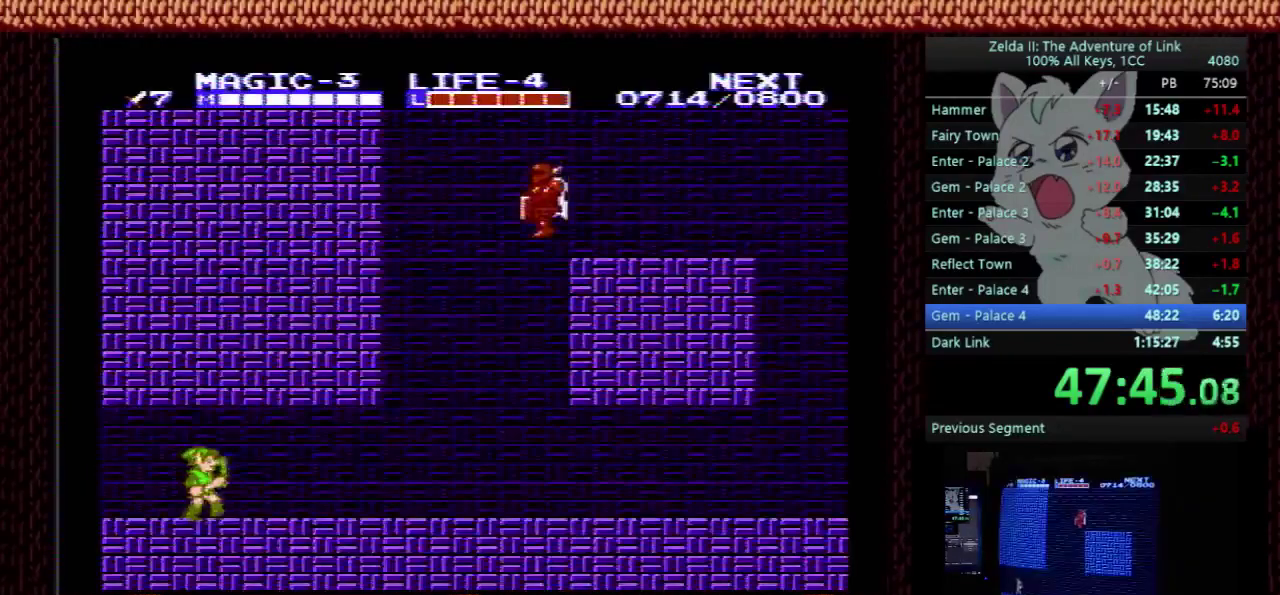
{"buttons": ["DPAD_RIGHT"], "events": []}
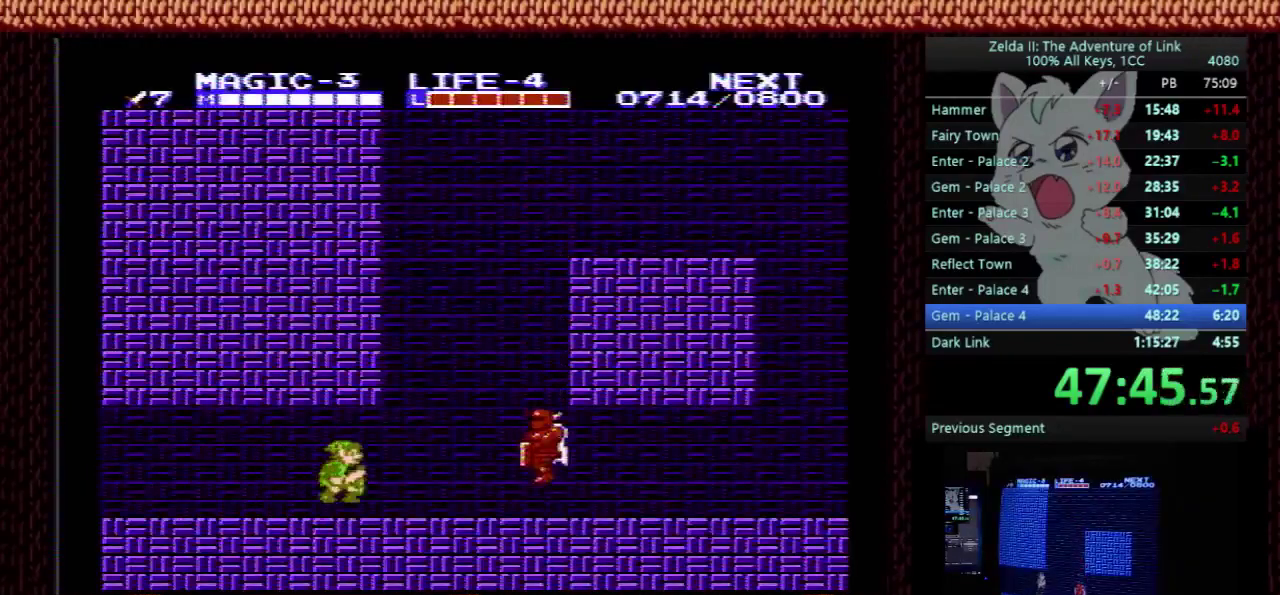
{"buttons": ["A", "DPAD_RIGHT"], "events": [[33, "A", "down"], [100, "A", "up"], [200, "B", "down"], [333, "B", "up"], [433, "A", "down"]]}
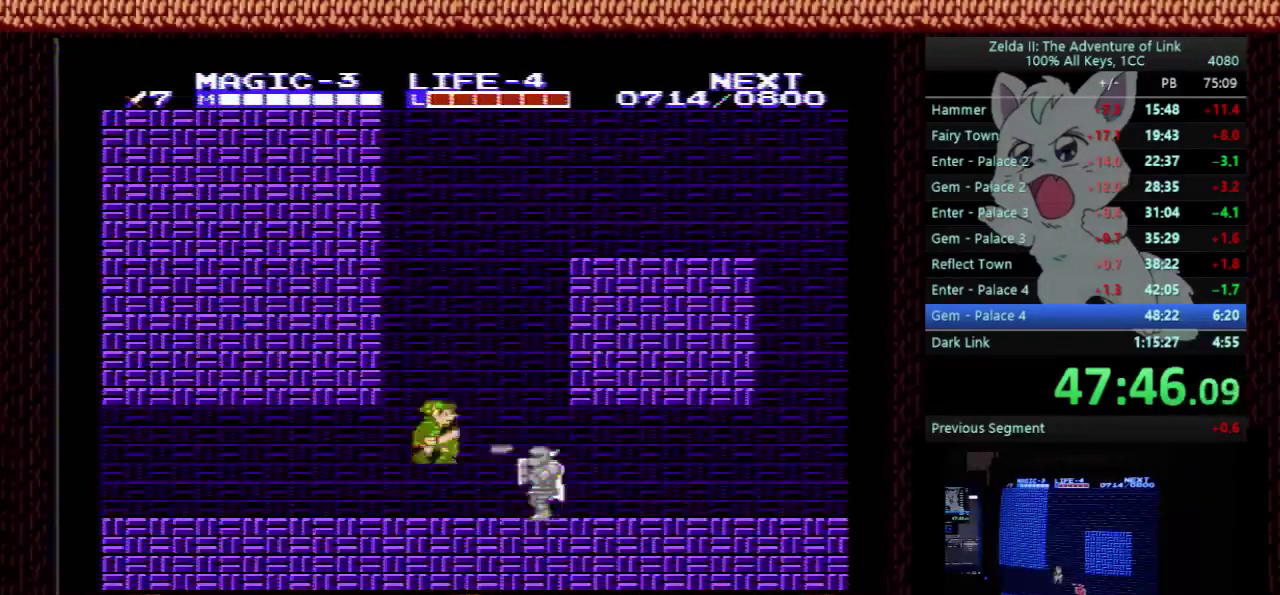
{"buttons": ["DPAD_RIGHT"], "events": [[67, "A", "up"], [267, "B", "down"], [433, "B", "up"]]}
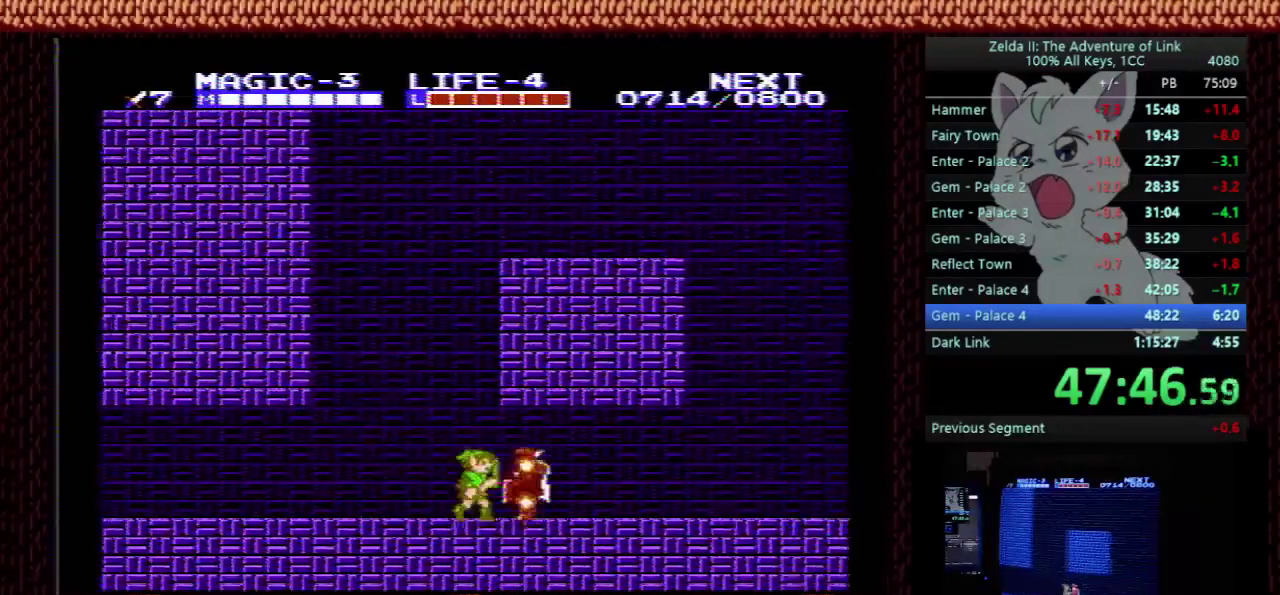
{"buttons": ["DPAD_RIGHT"], "events": []}
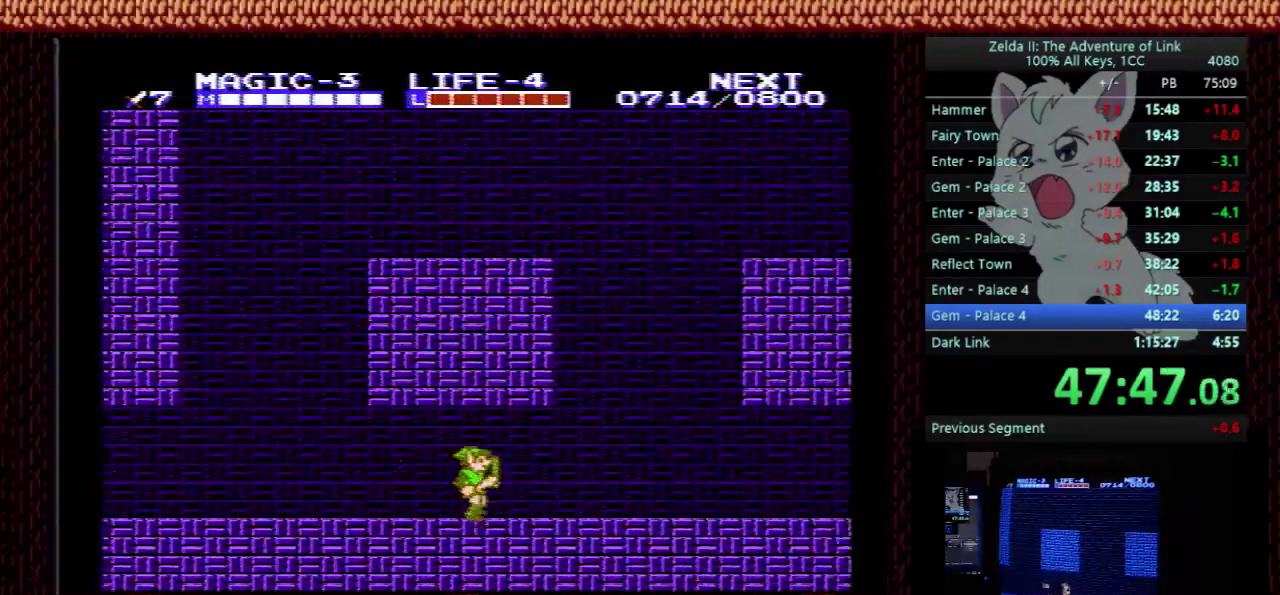
{"buttons": ["DPAD_RIGHT"], "events": []}
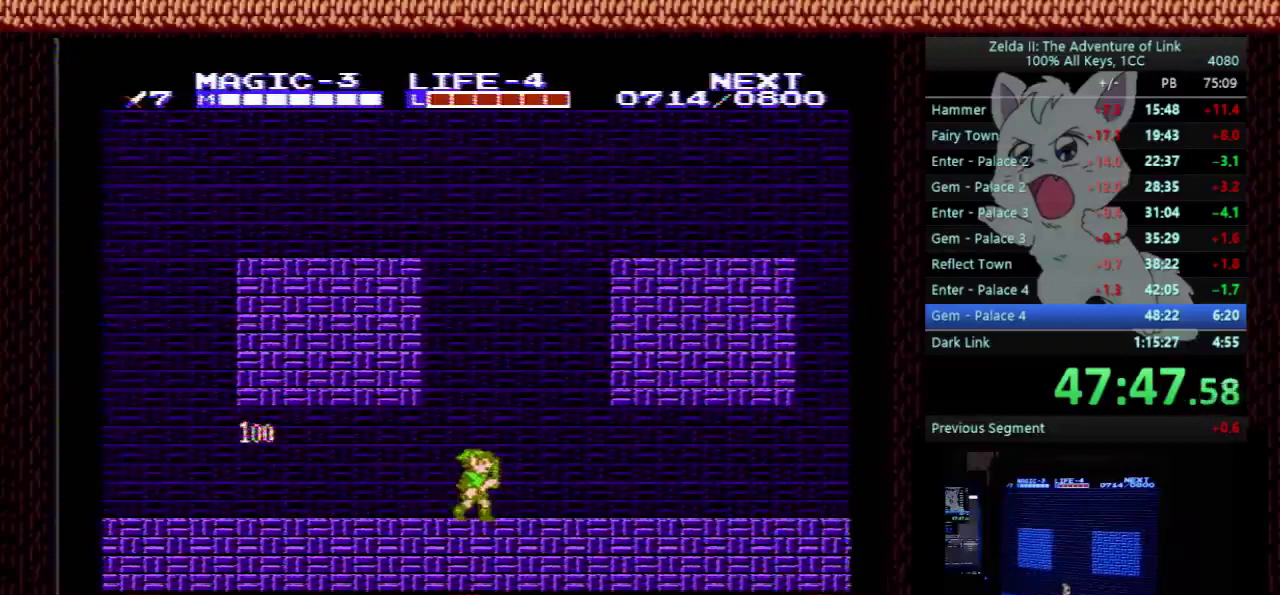
{"buttons": [], "events": [[467, "DPAD_RIGHT", "up"]]}
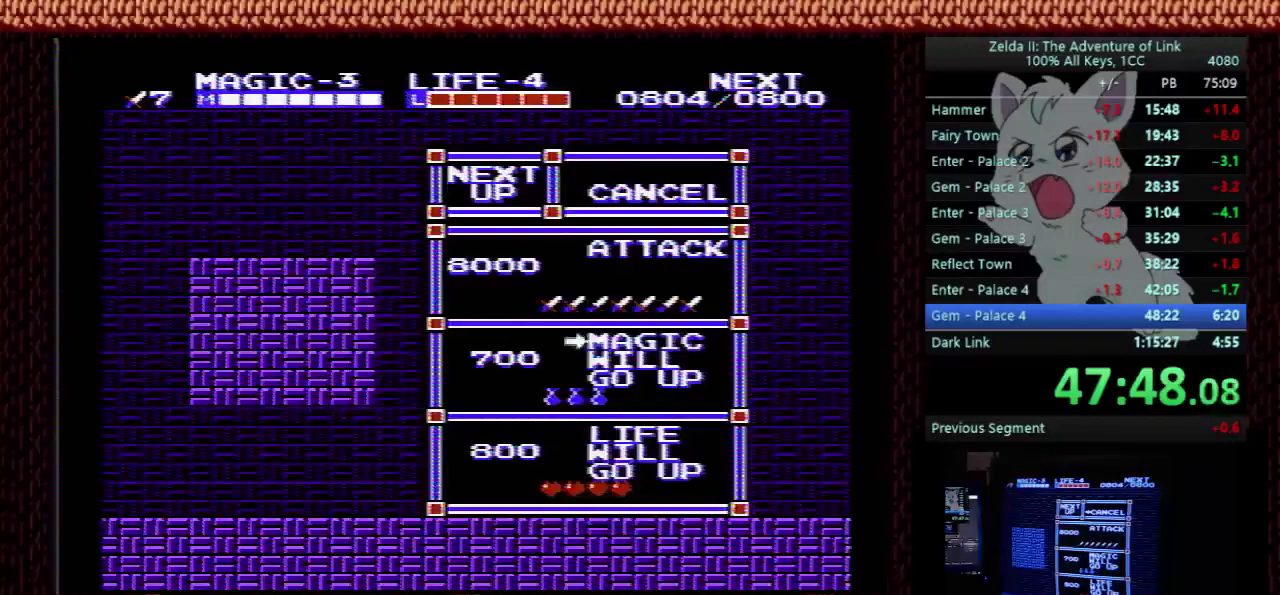
{"buttons": ["DPAD_RIGHT", "START"], "events": [[67, "DPAD_UP", "down"], [133, "DPAD_UP", "up"], [167, "START", "down"], [267, "DPAD_RIGHT", "down"]]}
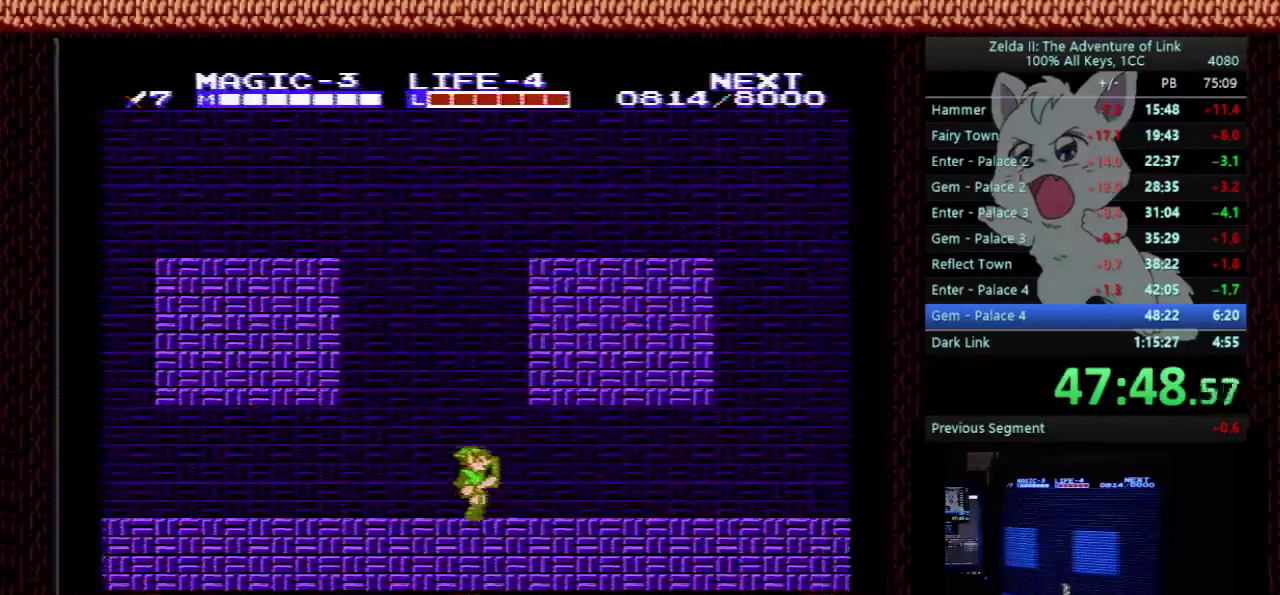
{"buttons": ["DPAD_RIGHT"], "events": [[333, "START", "up"]]}
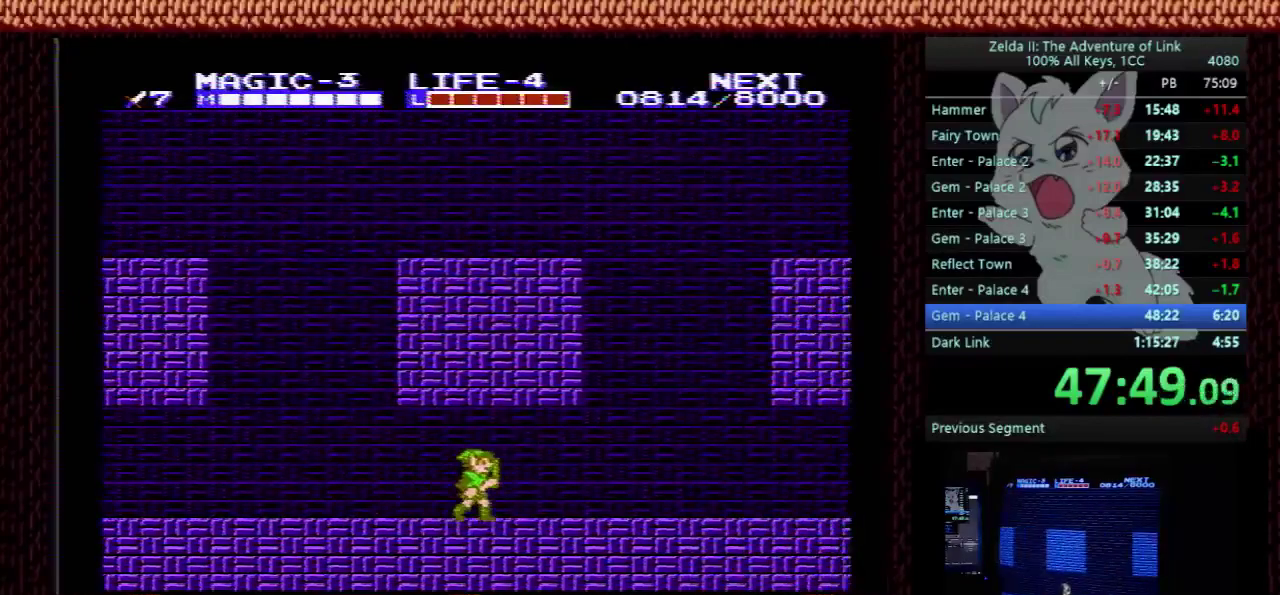
{"buttons": ["DPAD_RIGHT"], "events": []}
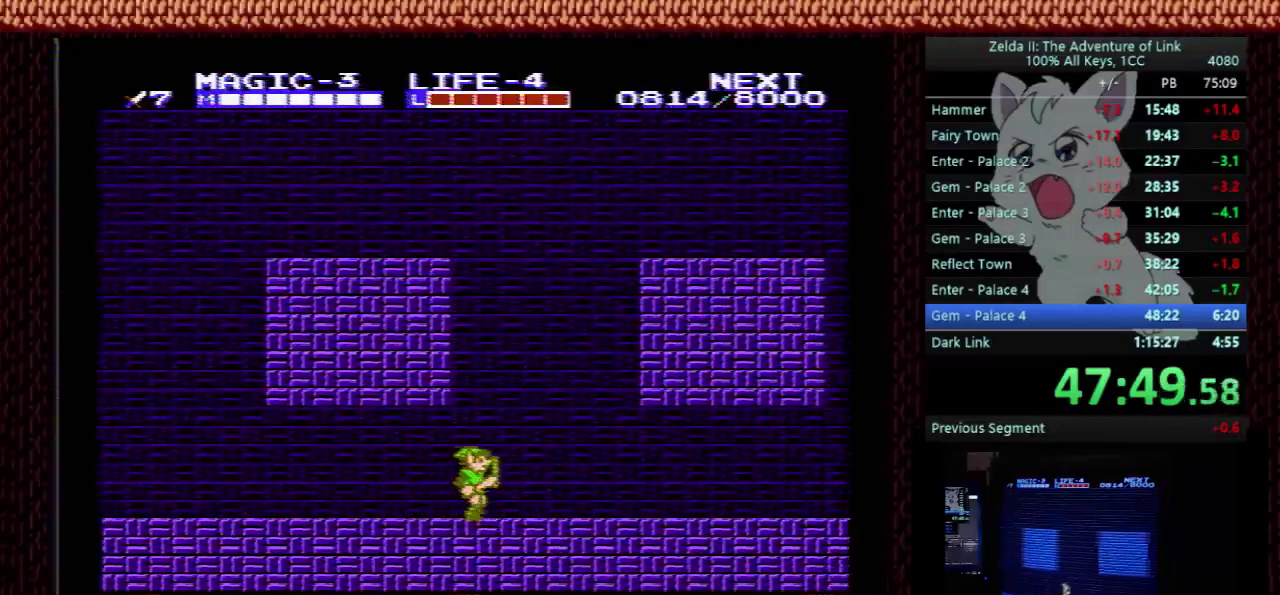
{"buttons": ["DPAD_RIGHT"], "events": []}
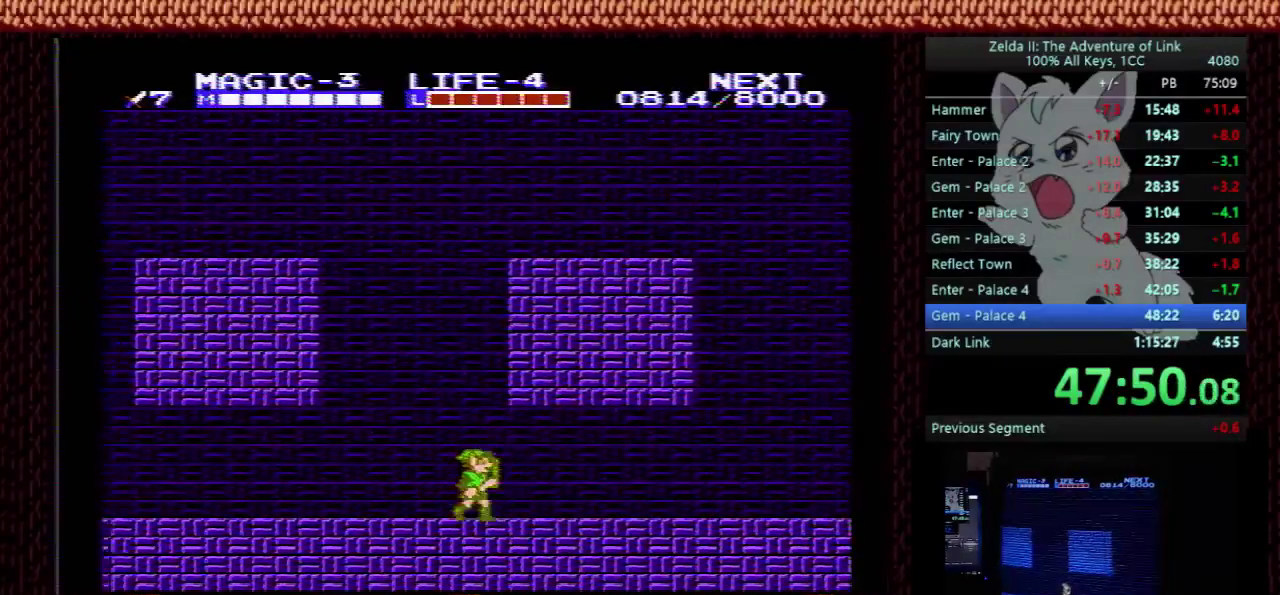
{"buttons": ["DPAD_RIGHT"], "events": []}
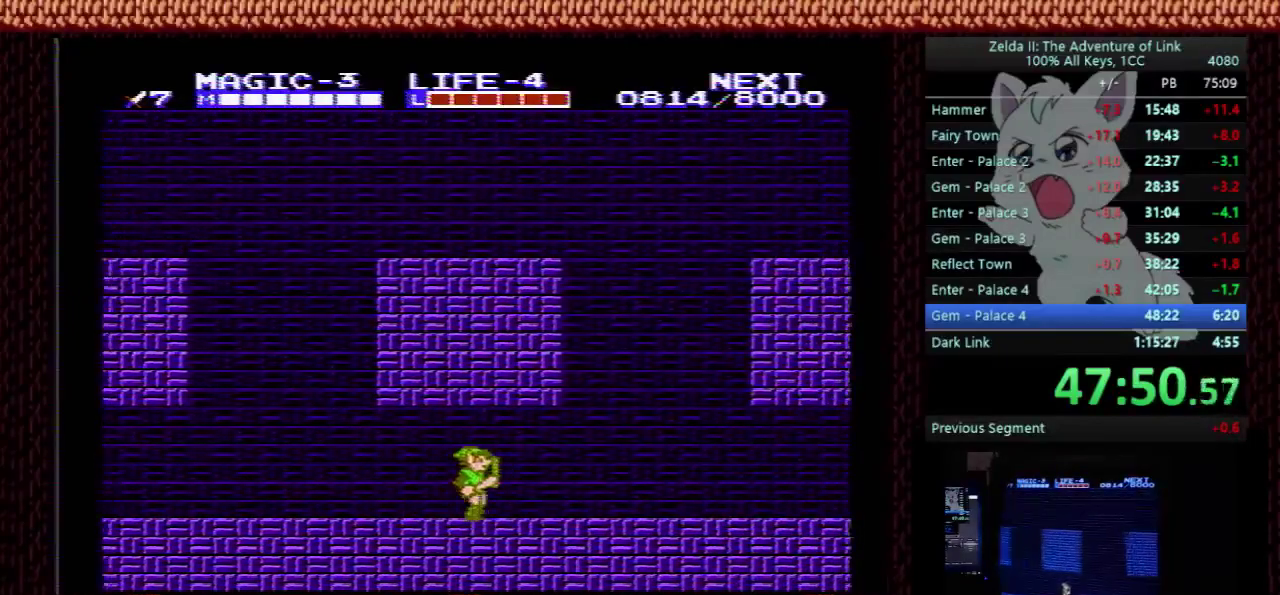
{"buttons": ["DPAD_RIGHT"], "events": []}
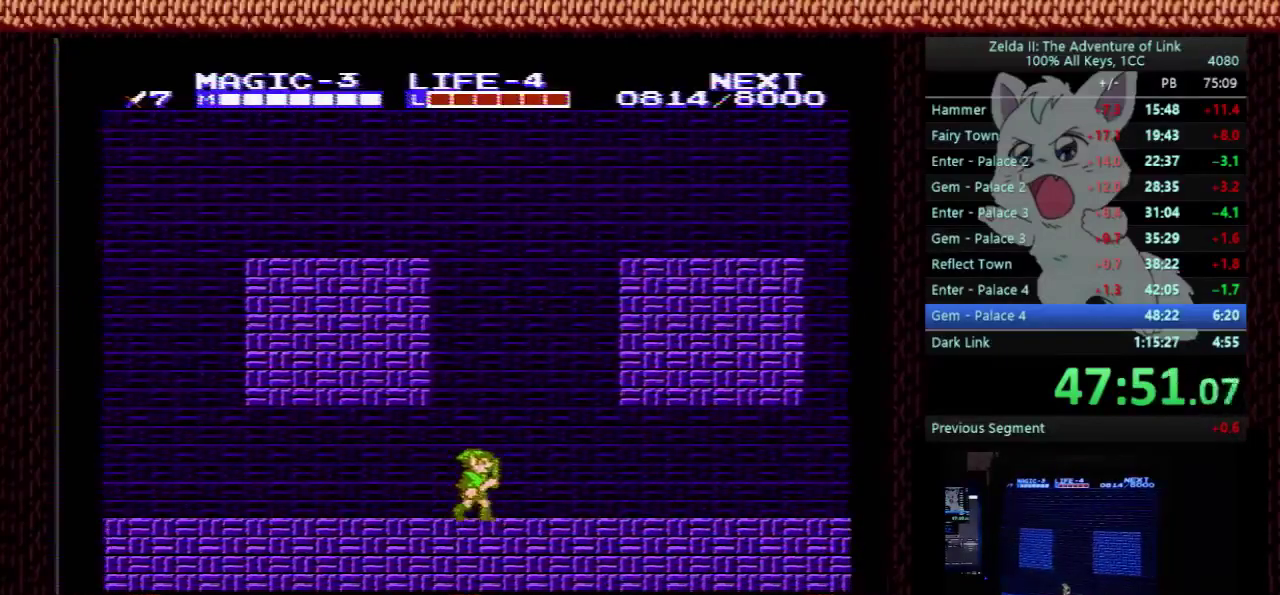
{"buttons": ["DPAD_RIGHT"], "events": []}
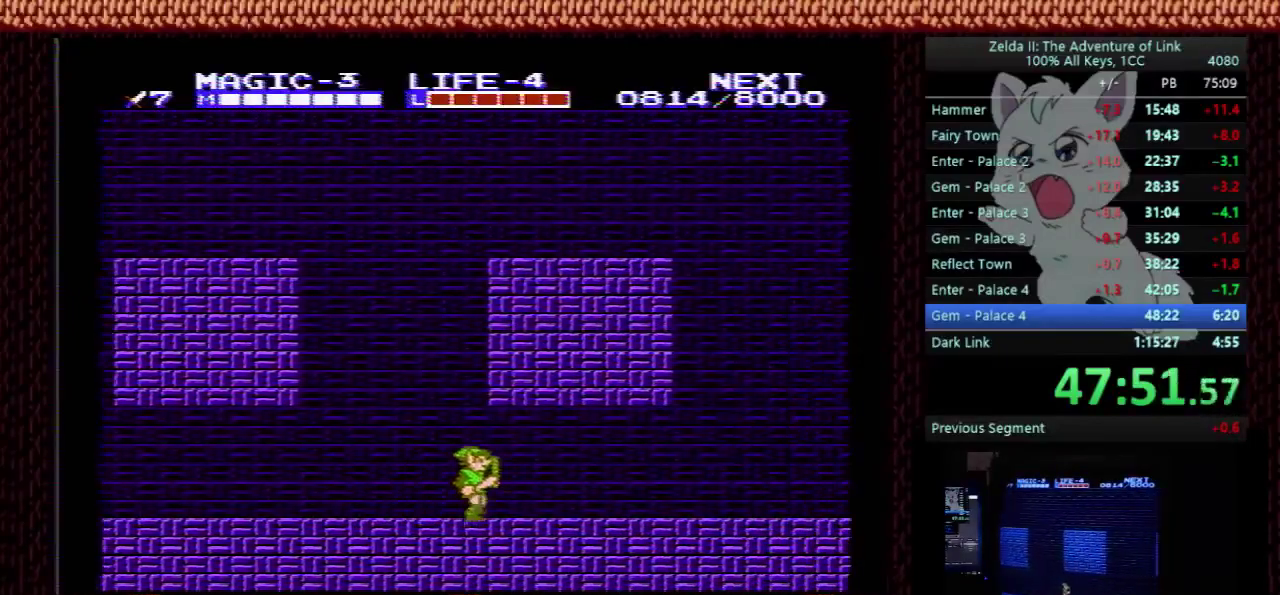
{"buttons": ["DPAD_RIGHT"], "events": []}
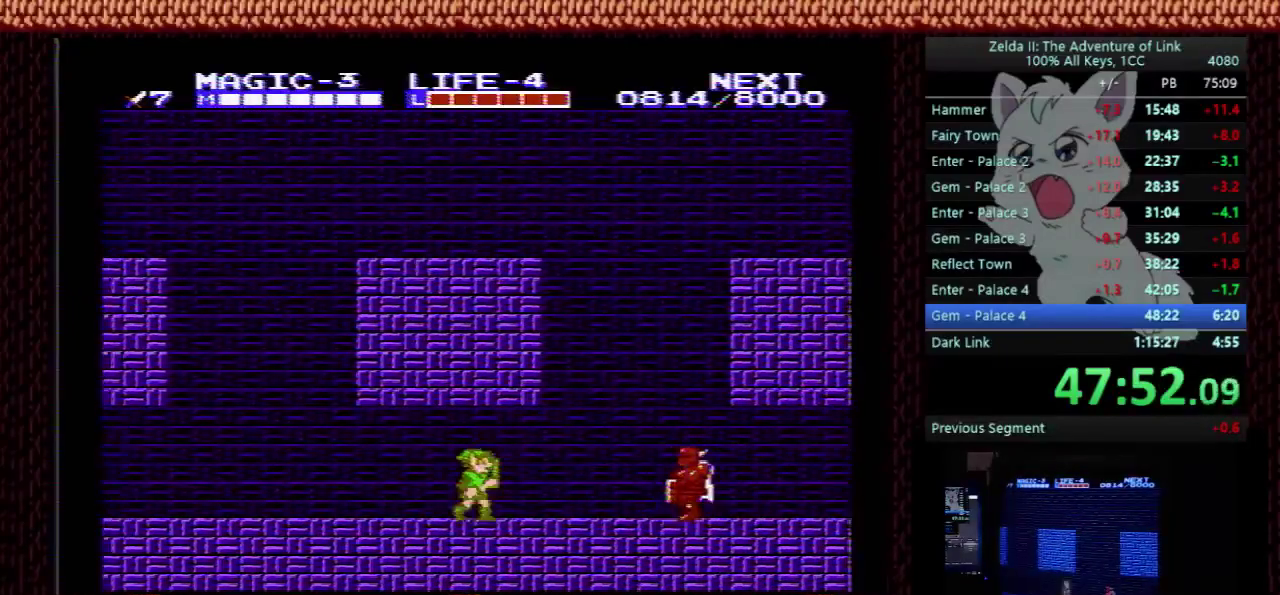
{"buttons": ["A", "DPAD_RIGHT"], "events": [[67, "A", "down"], [133, "A", "up"], [233, "B", "down"], [367, "B", "up"], [467, "A", "down"]]}
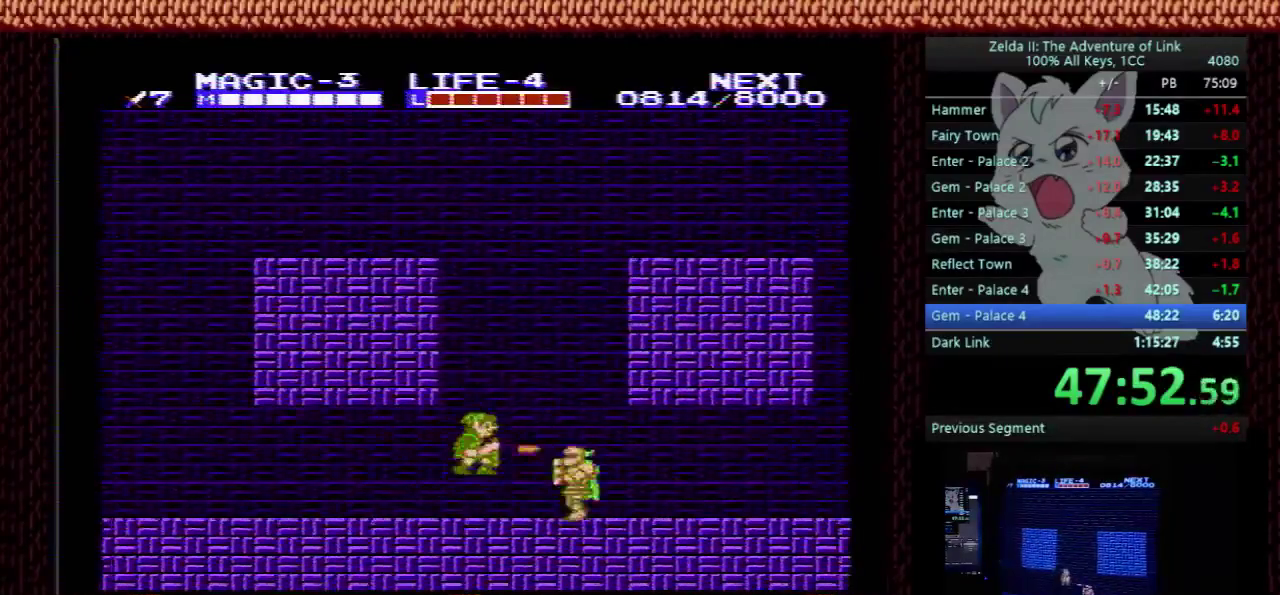
{"buttons": ["DPAD_RIGHT"], "events": [[133, "A", "up"], [333, "B", "down"], [500, "B", "up"]]}
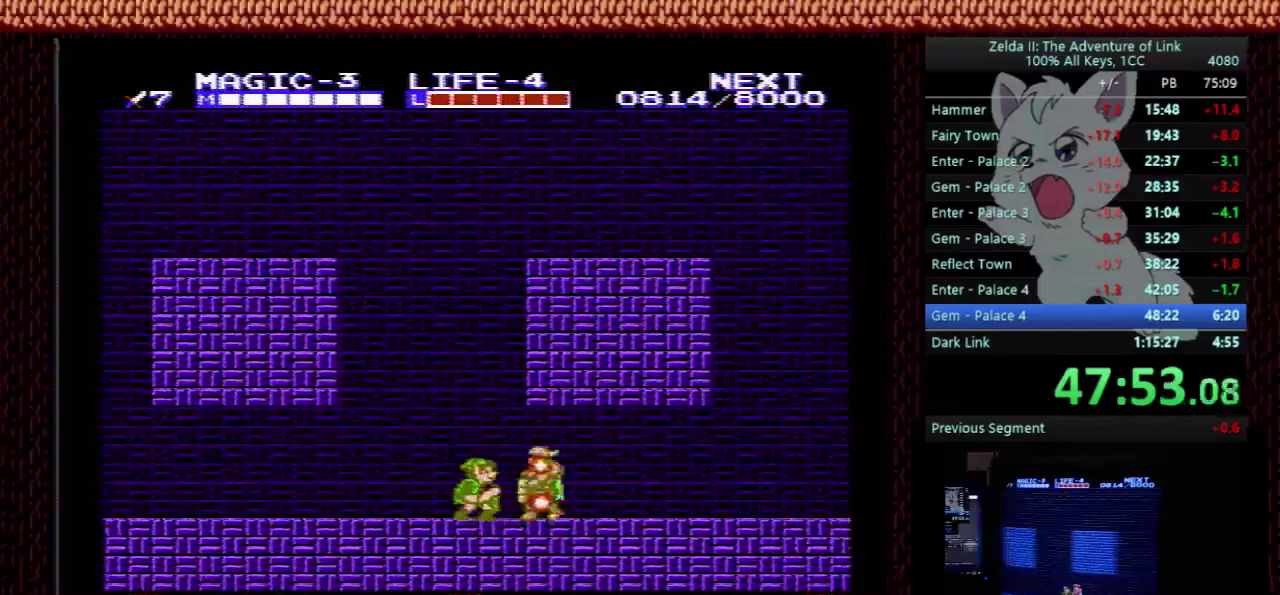
{"buttons": ["DPAD_RIGHT"], "events": []}
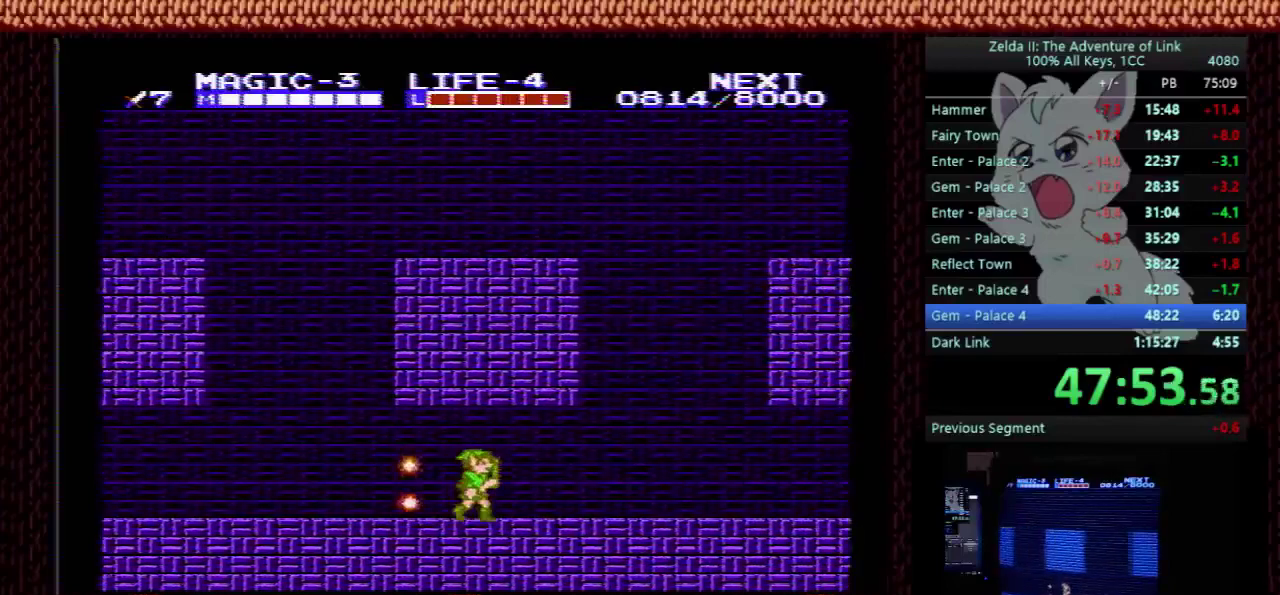
{"buttons": ["DPAD_RIGHT"], "events": []}
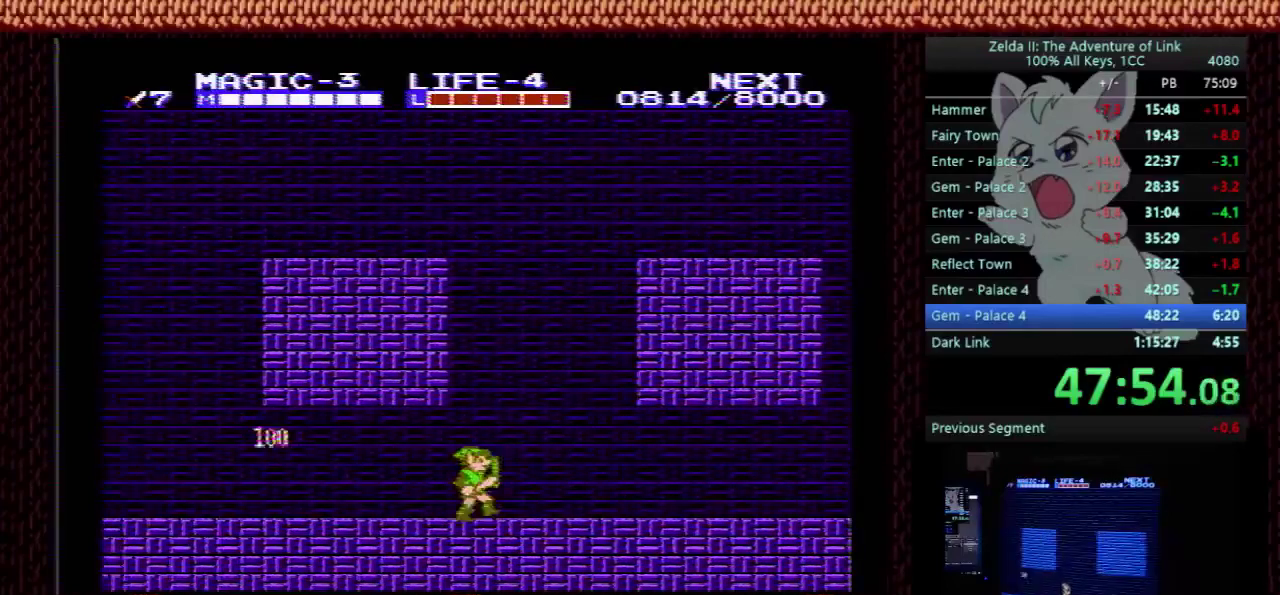
{"buttons": ["DPAD_RIGHT"], "events": []}
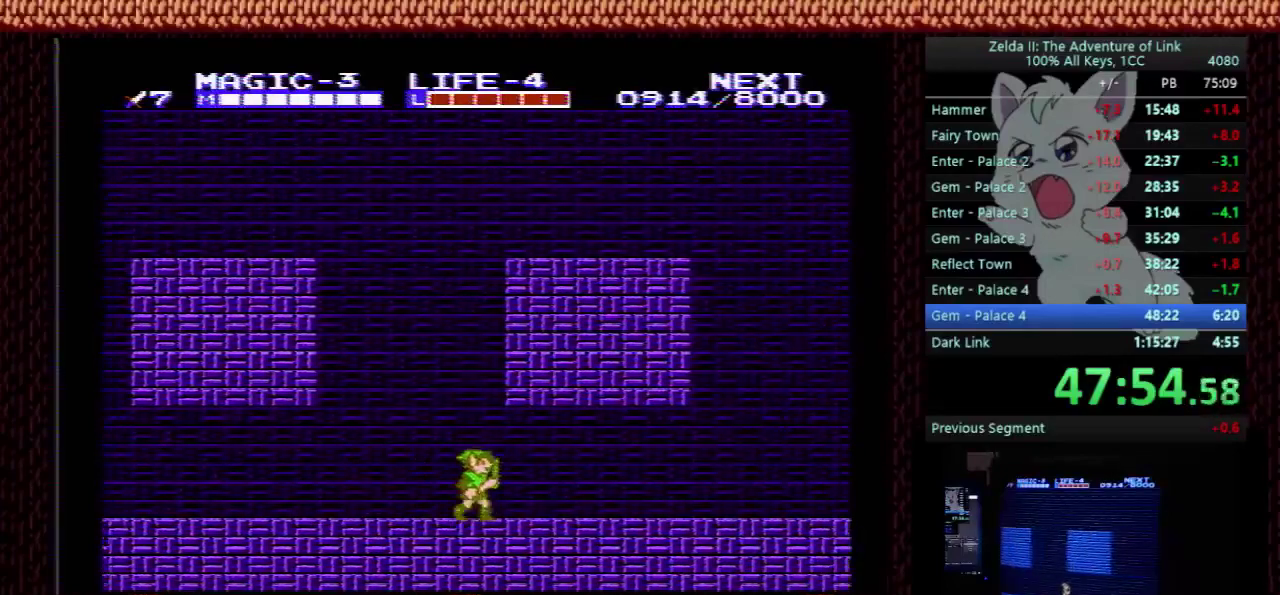
{"buttons": ["DPAD_RIGHT"], "events": []}
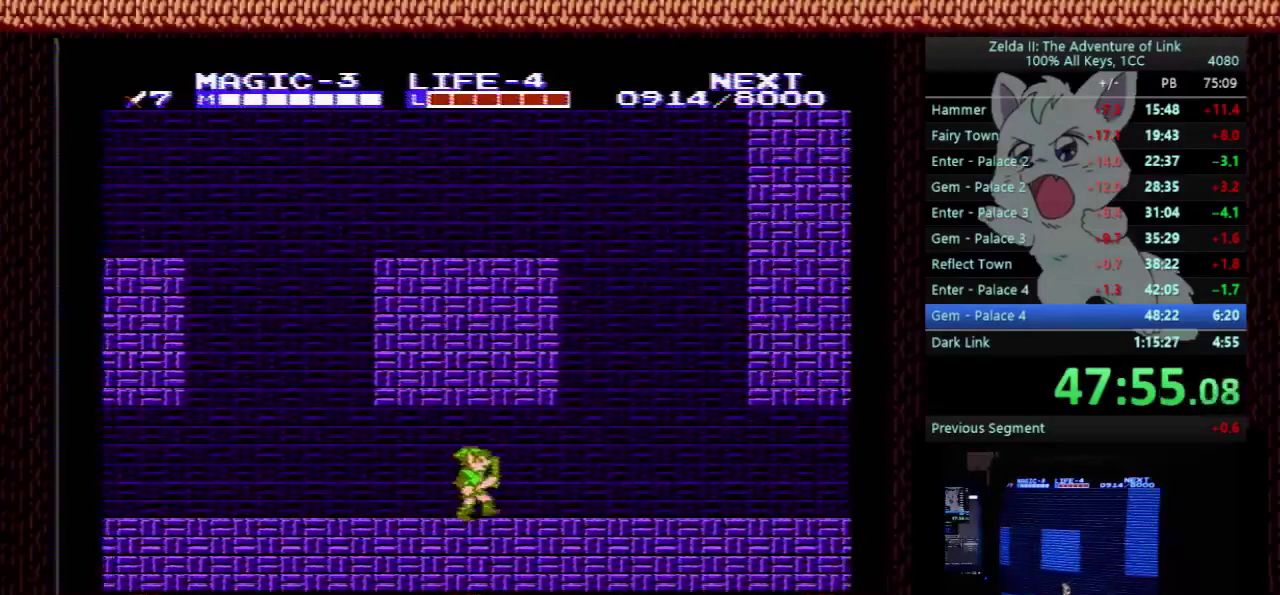
{"buttons": ["DPAD_RIGHT"], "events": []}
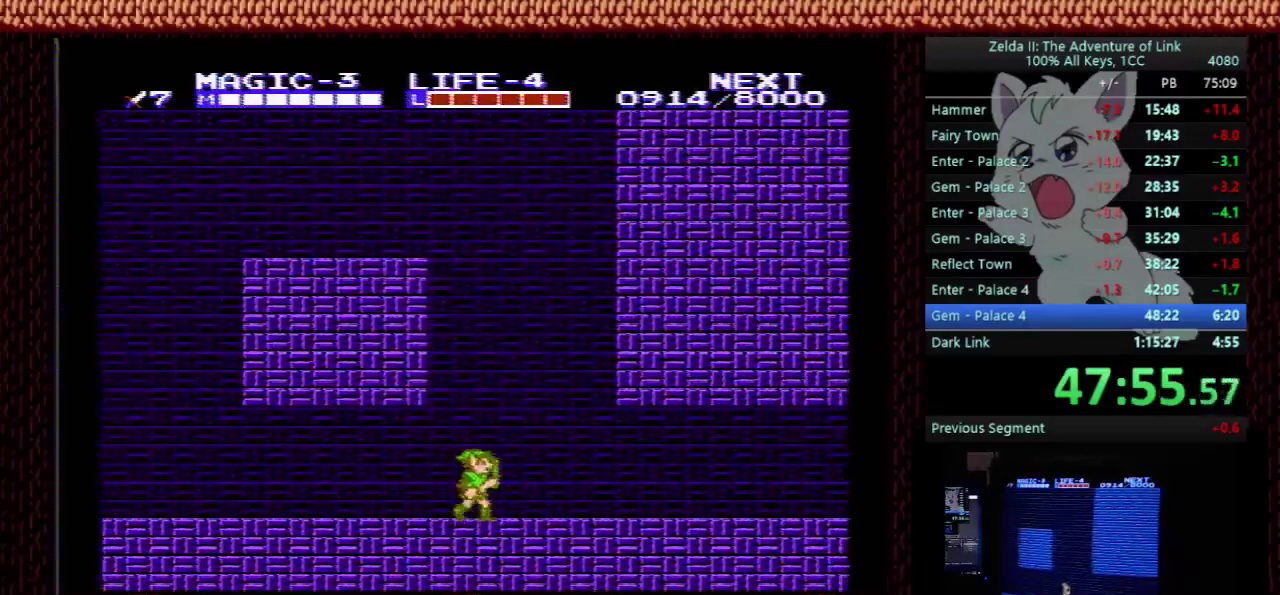
{"buttons": ["DPAD_RIGHT"], "events": []}
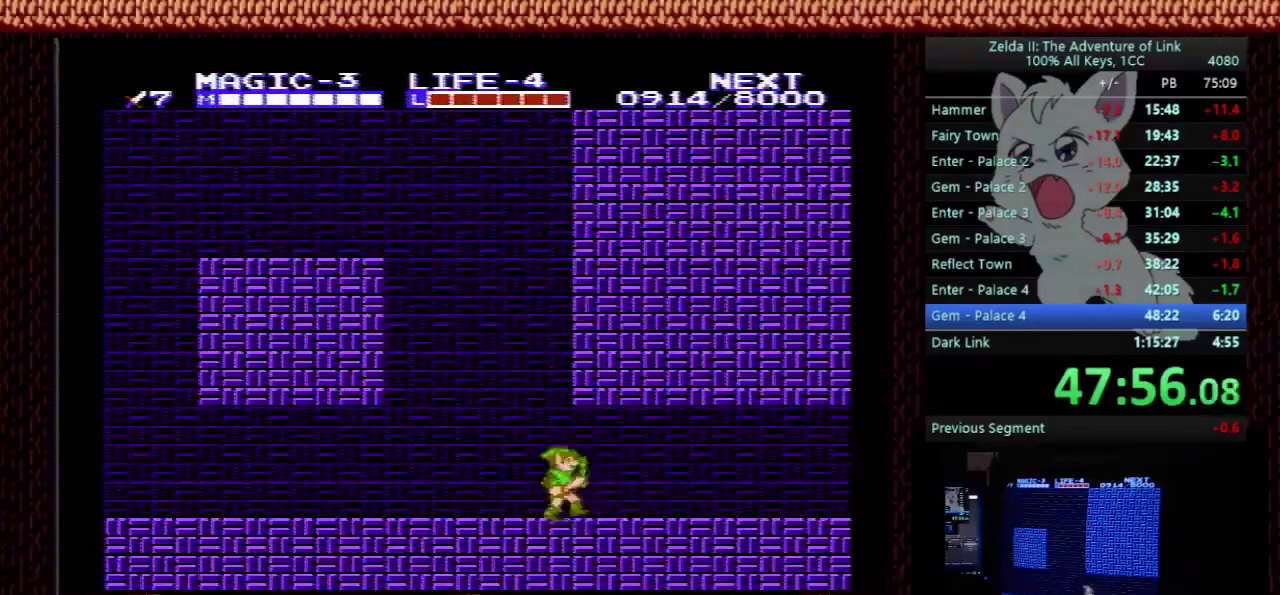
{"buttons": ["DPAD_RIGHT"], "events": []}
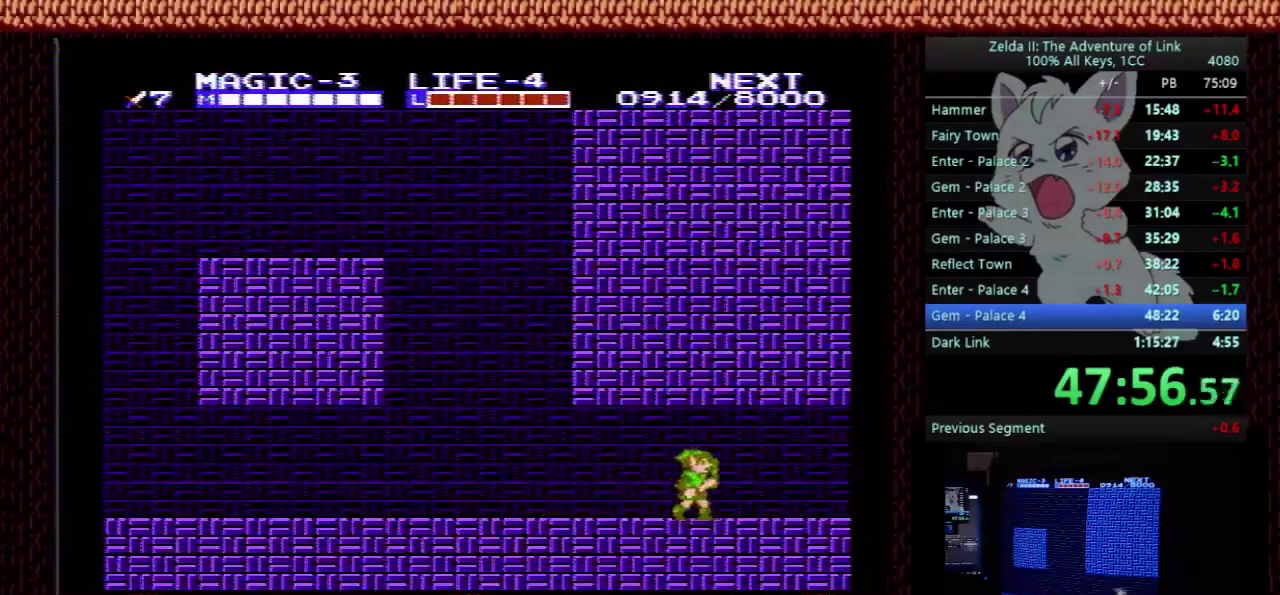
{"buttons": ["DPAD_RIGHT"], "events": []}
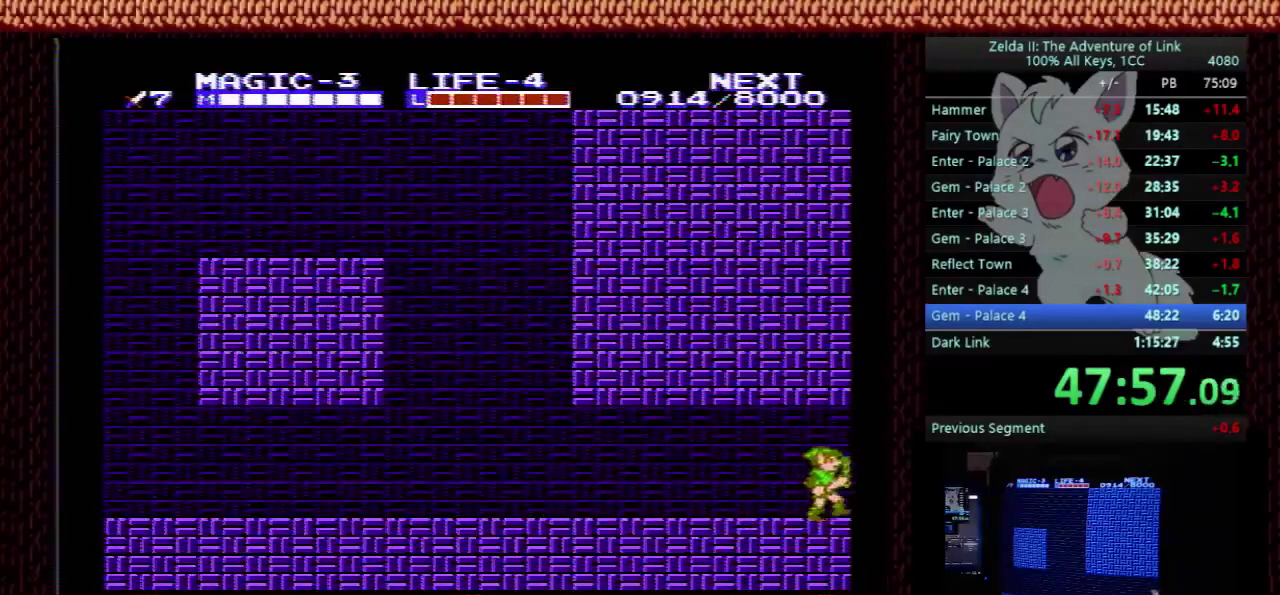
{"buttons": ["DPAD_RIGHT"], "events": []}